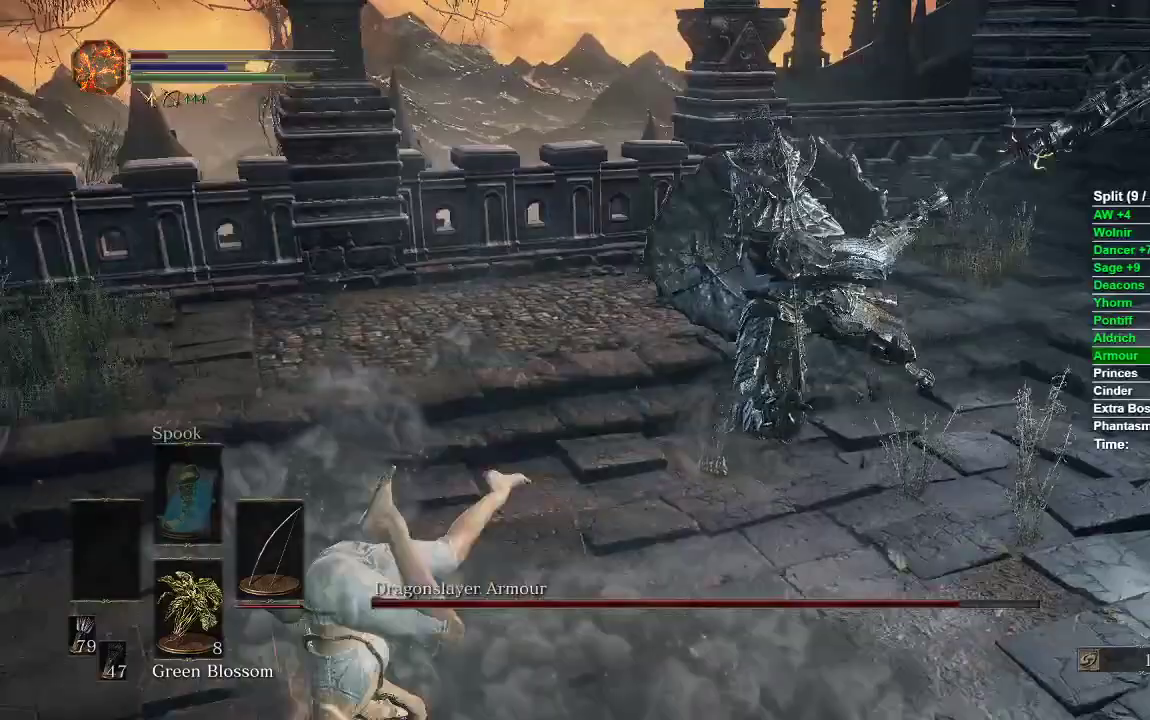
Gameplay with a controller (Xbox layout); each line is a JSON object with the inputs held at the frame after it (dt_ms = milliseconds from this image to that frame). "events" lists button and stick changes between this image and that frame as [ms after this image, input, new state], when the widget could be followed in between.
{"dt_ms": 500, "buttons": [], "left_stick": "down-left", "right_stick": "center", "events": [[67, "left_stick", "down-left"], [200, "B", "up"], [267, "B", "down"], [333, "B", "up"]]}
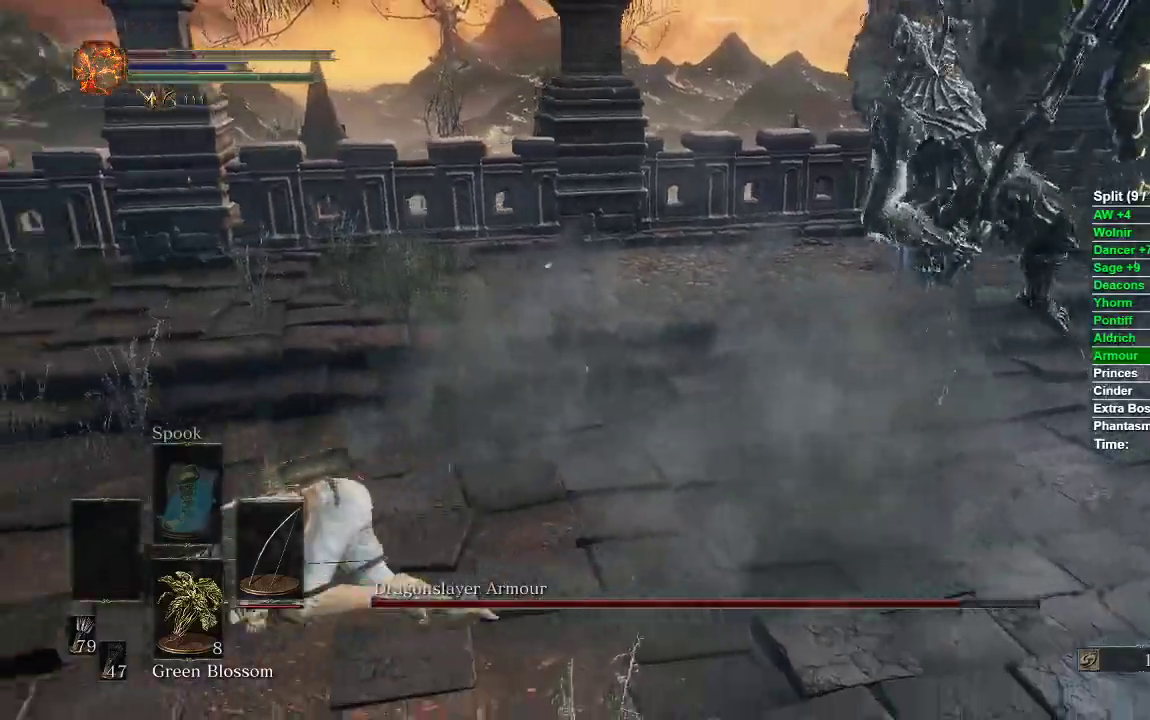
{"dt_ms": 500, "buttons": [], "left_stick": "up", "right_stick": "center", "events": [[33, "right_stick", "right"], [217, "left_stick", "center"], [383, "right_stick", "center"], [433, "left_stick", "up"]]}
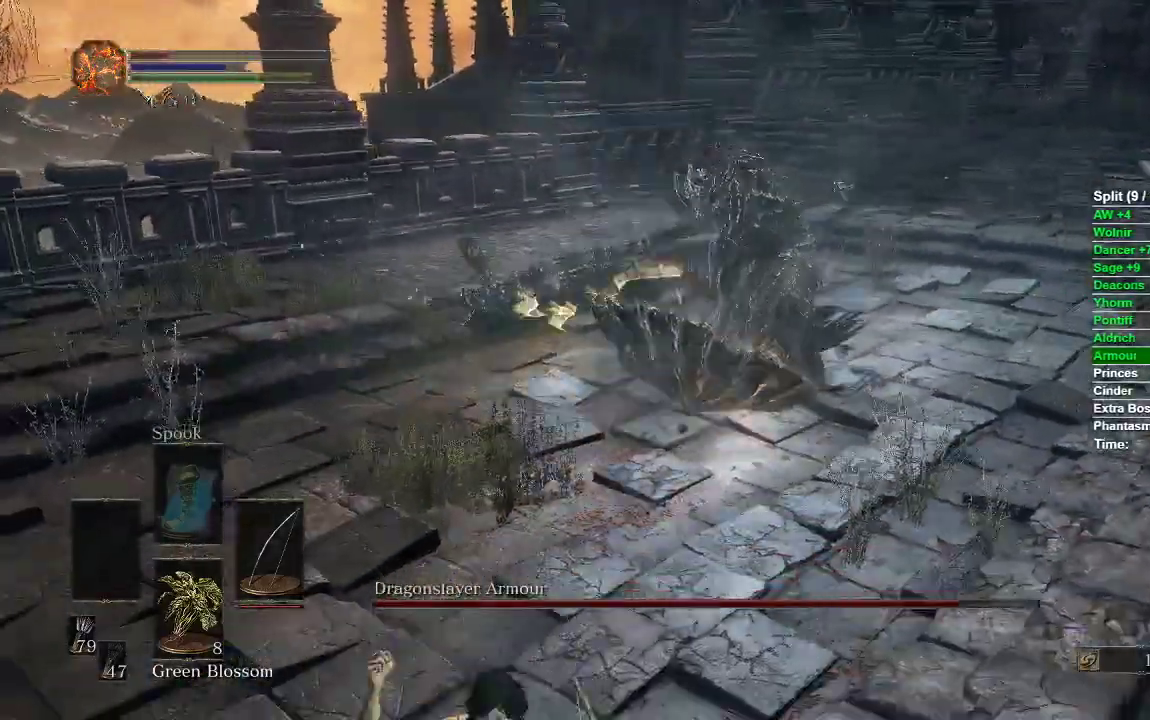
{"dt_ms": 500, "buttons": [], "left_stick": "down-left", "right_stick": "center", "events": [[67, "left_stick", "up-right"], [367, "left_stick", "up-left"], [433, "left_stick", "down-left"]]}
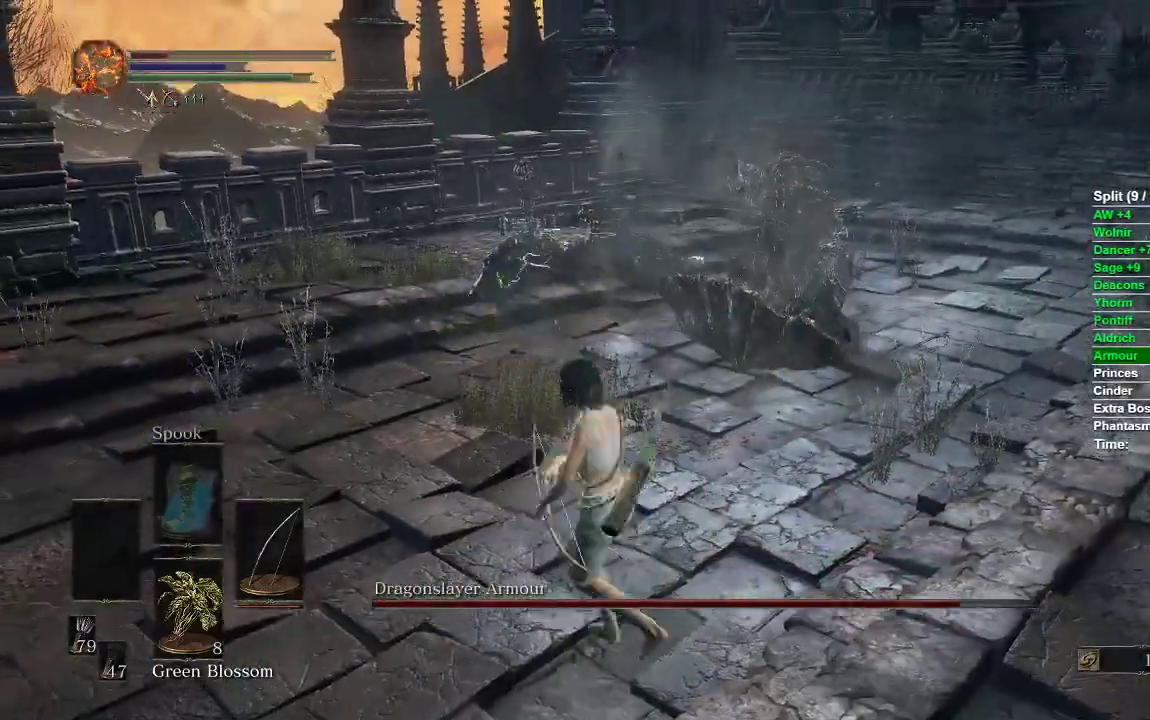
{"dt_ms": 500, "buttons": [], "left_stick": "center", "right_stick": "center", "events": [[17, "left_stick", "down"], [367, "left_stick", "center"]]}
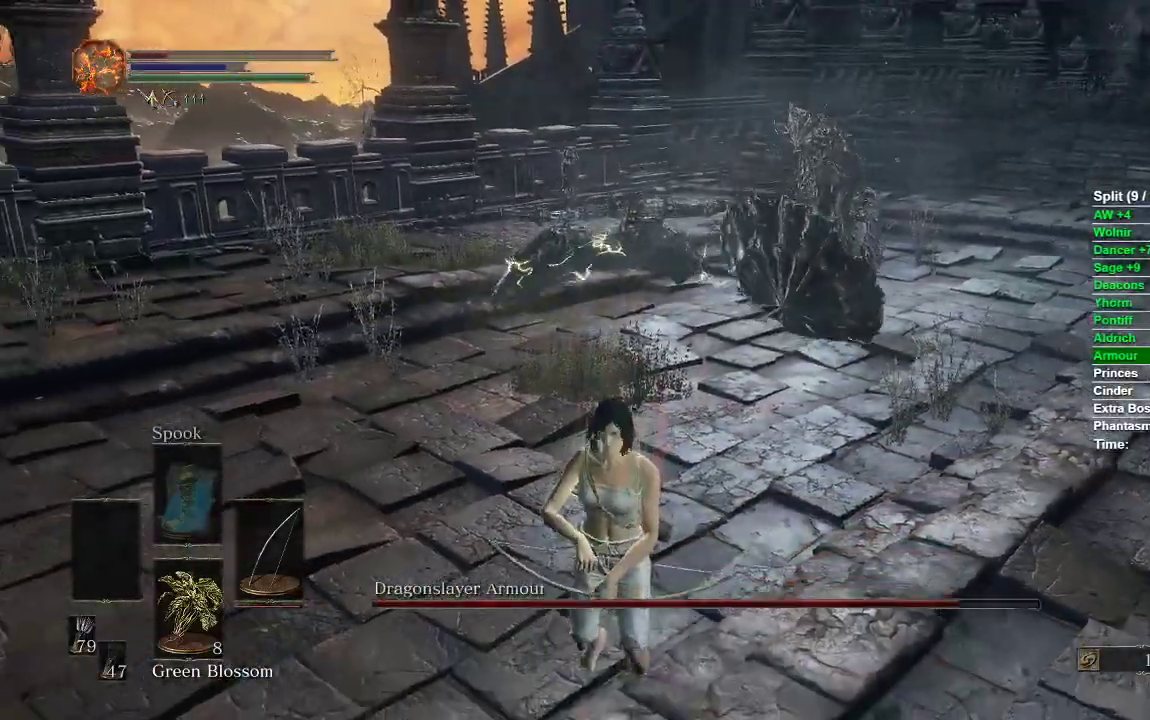
{"dt_ms": 500, "buttons": [], "left_stick": "up", "right_stick": "center", "events": [[17, "left_stick", "up"], [283, "right_stick", "right"], [433, "right_stick", "center"]]}
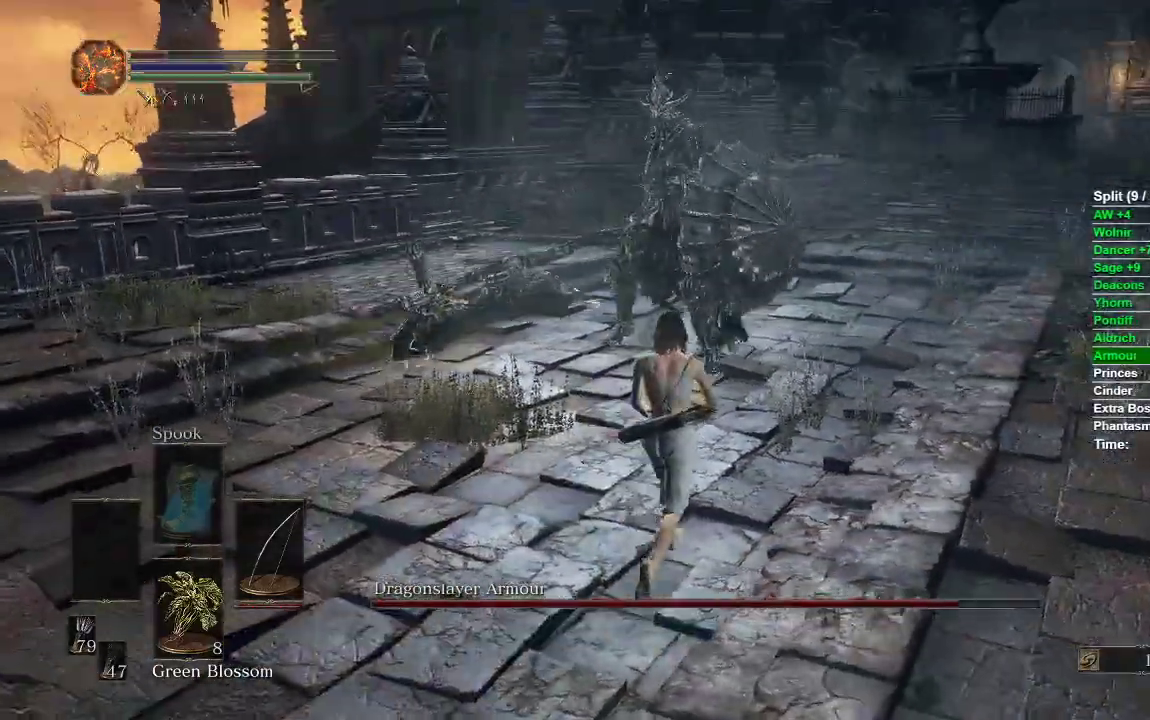
{"dt_ms": 500, "buttons": [], "left_stick": "right", "right_stick": "center", "events": [[167, "left_stick", "left"], [300, "left_stick", "down"], [433, "left_stick", "right"]]}
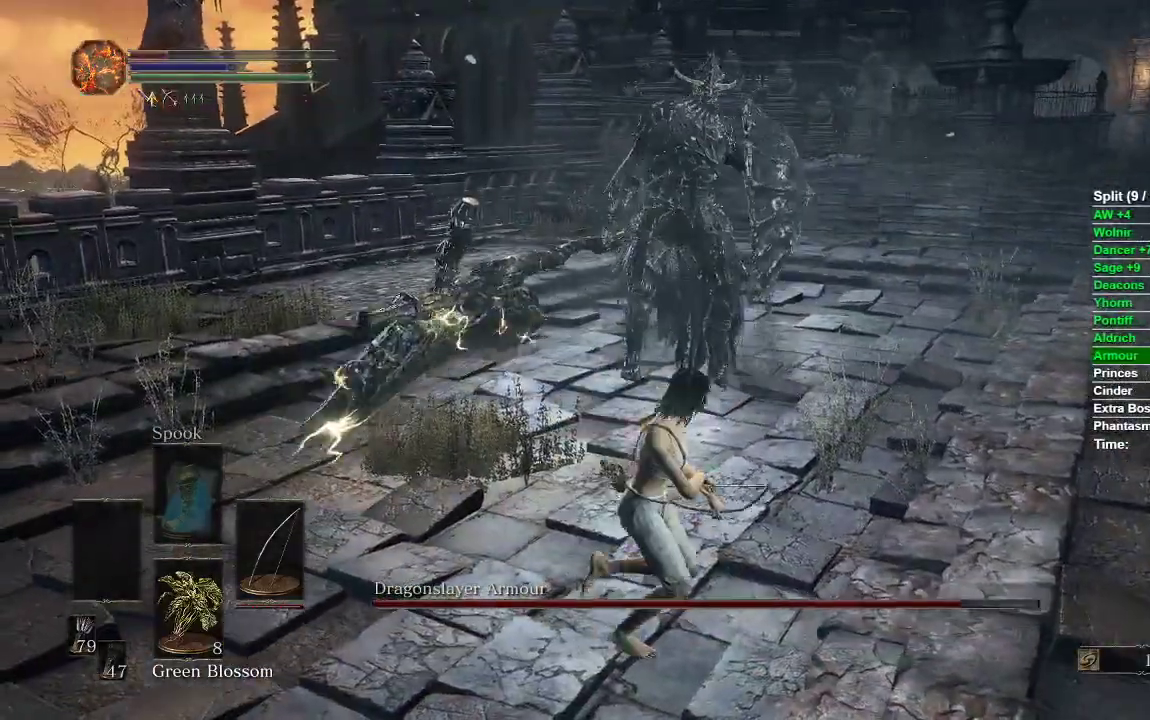
{"dt_ms": 500, "buttons": ["R3"], "left_stick": "up-right", "right_stick": "center", "events": [[83, "left_stick", "down"], [233, "B", "down"], [250, "left_stick", "up-right"], [300, "B", "up"], [450, "R3", "down"]]}
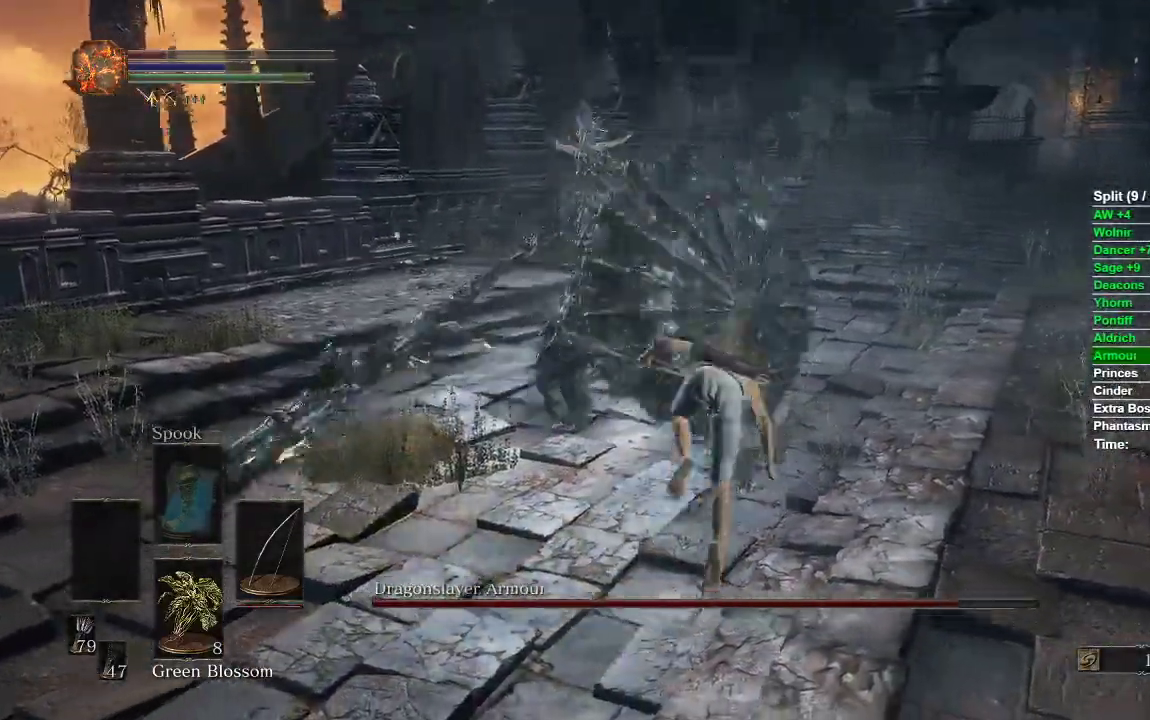
{"dt_ms": 500, "buttons": [], "left_stick": "up", "right_stick": "center", "events": [[17, "R3", "up"], [33, "left_stick", "center"], [150, "R3", "down"], [183, "left_stick", "up"], [217, "R3", "up"]]}
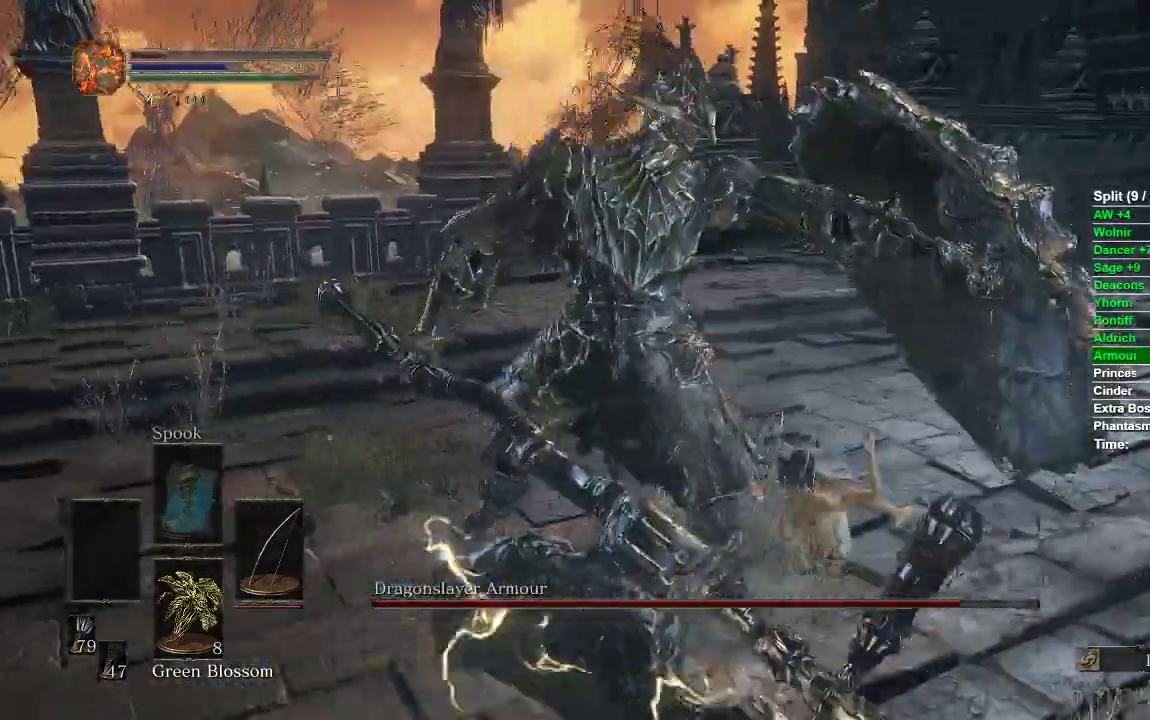
{"dt_ms": 500, "buttons": [], "left_stick": "down-right", "right_stick": "center", "events": [[233, "B", "down"], [233, "left_stick", "left"], [300, "left_stick", "down-left"], [333, "B", "up"], [450, "left_stick", "down-right"]]}
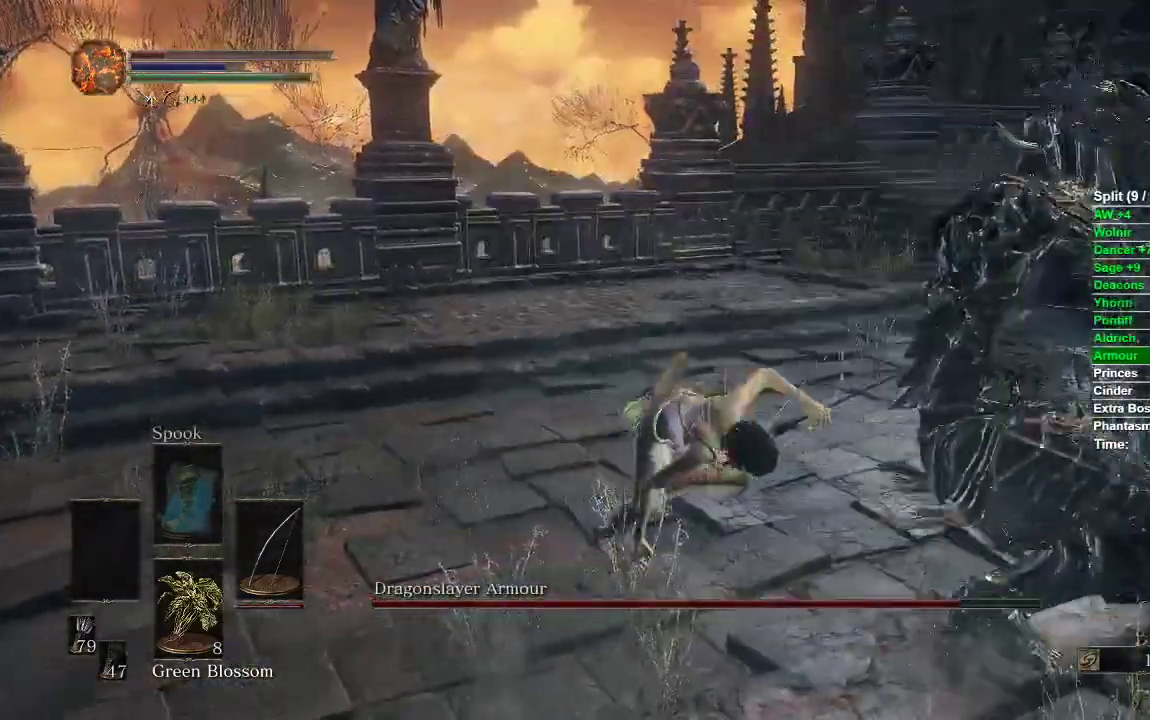
{"dt_ms": 500, "buttons": [], "left_stick": "left", "right_stick": "center", "events": [[17, "left_stick", "center"], [17, "right_stick", "right"], [200, "right_stick", "center"], [283, "left_stick", "left"]]}
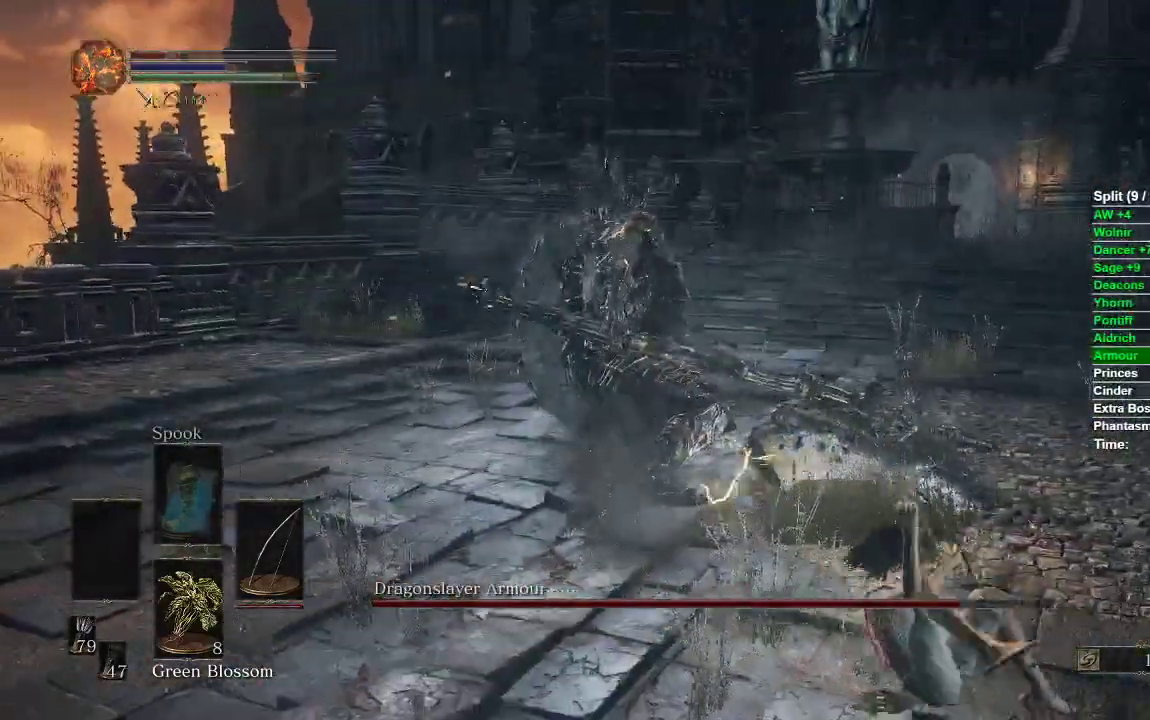
{"dt_ms": 500, "buttons": [], "left_stick": "left", "right_stick": "right", "events": [[450, "right_stick", "right"]]}
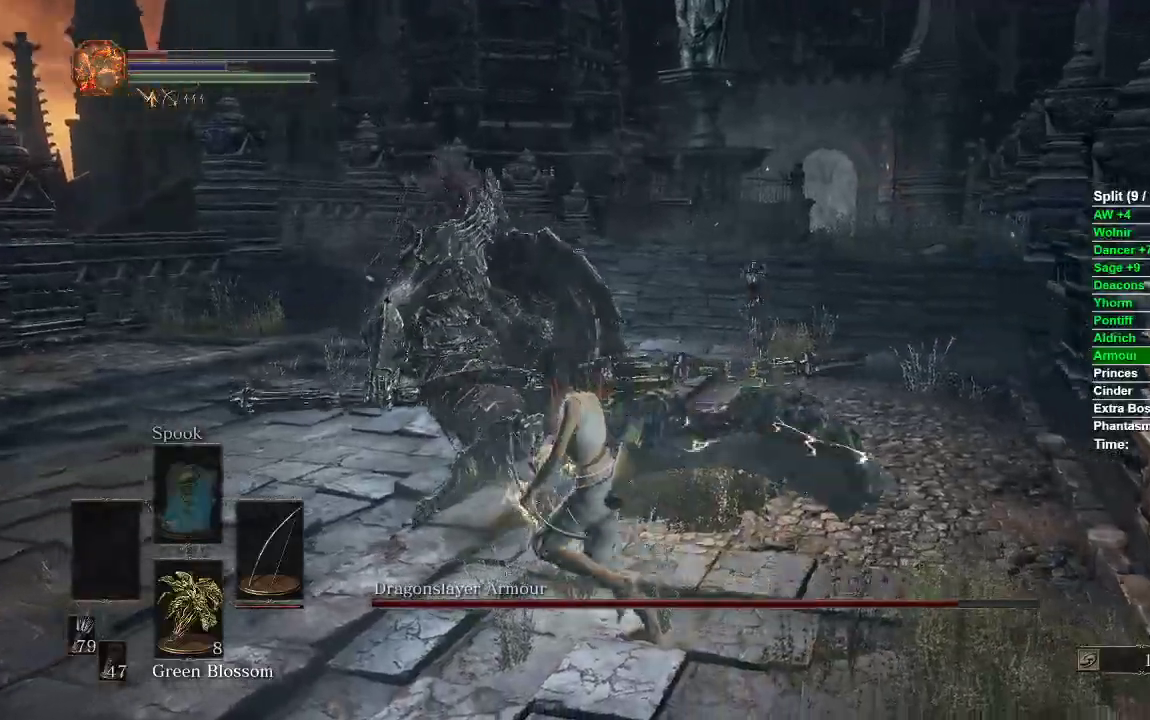
{"dt_ms": 500, "buttons": [], "left_stick": "down", "right_stick": "center", "events": [[183, "left_stick", "down-left"], [350, "right_stick", "center"], [417, "left_stick", "down"]]}
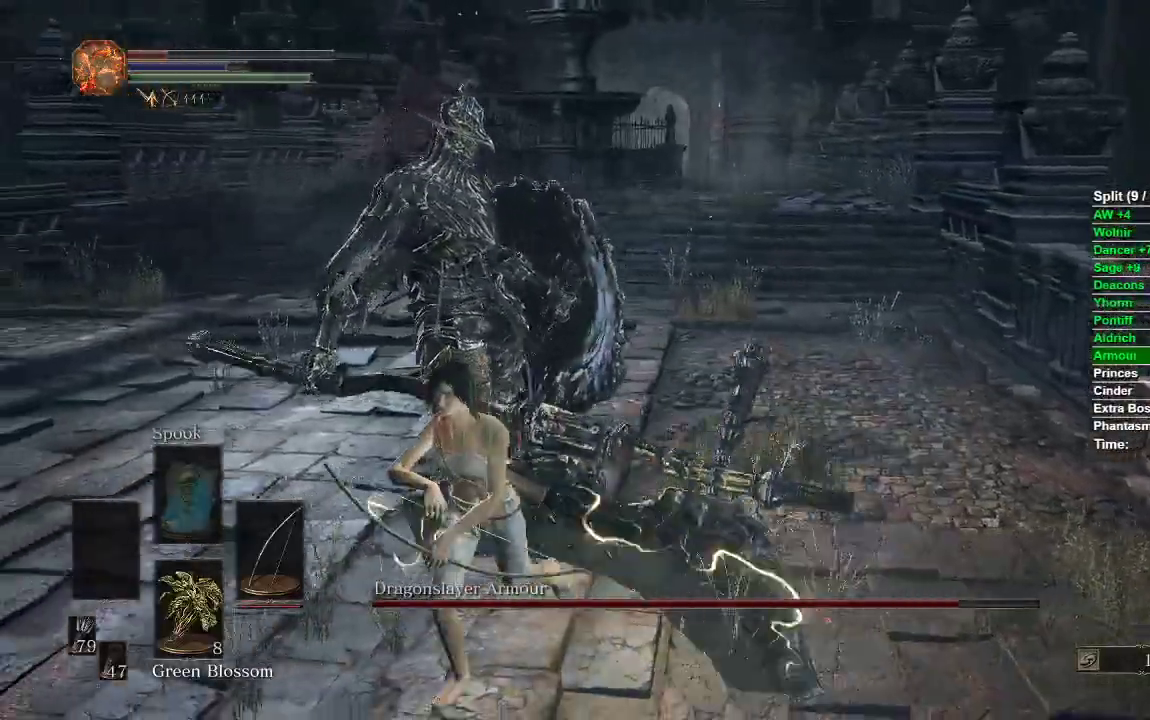
{"dt_ms": 500, "buttons": [], "left_stick": "down", "right_stick": "center", "events": []}
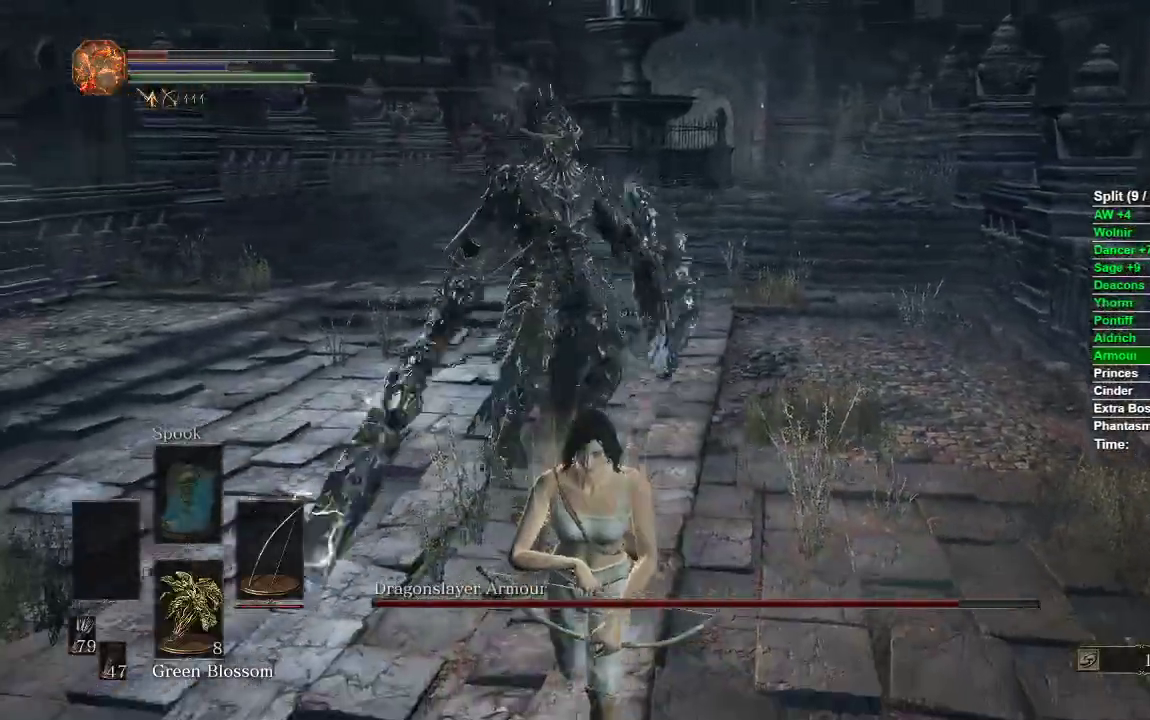
{"dt_ms": 500, "buttons": ["B"], "left_stick": "down-left", "right_stick": "center", "events": [[400, "left_stick", "down-left"], [483, "B", "down"]]}
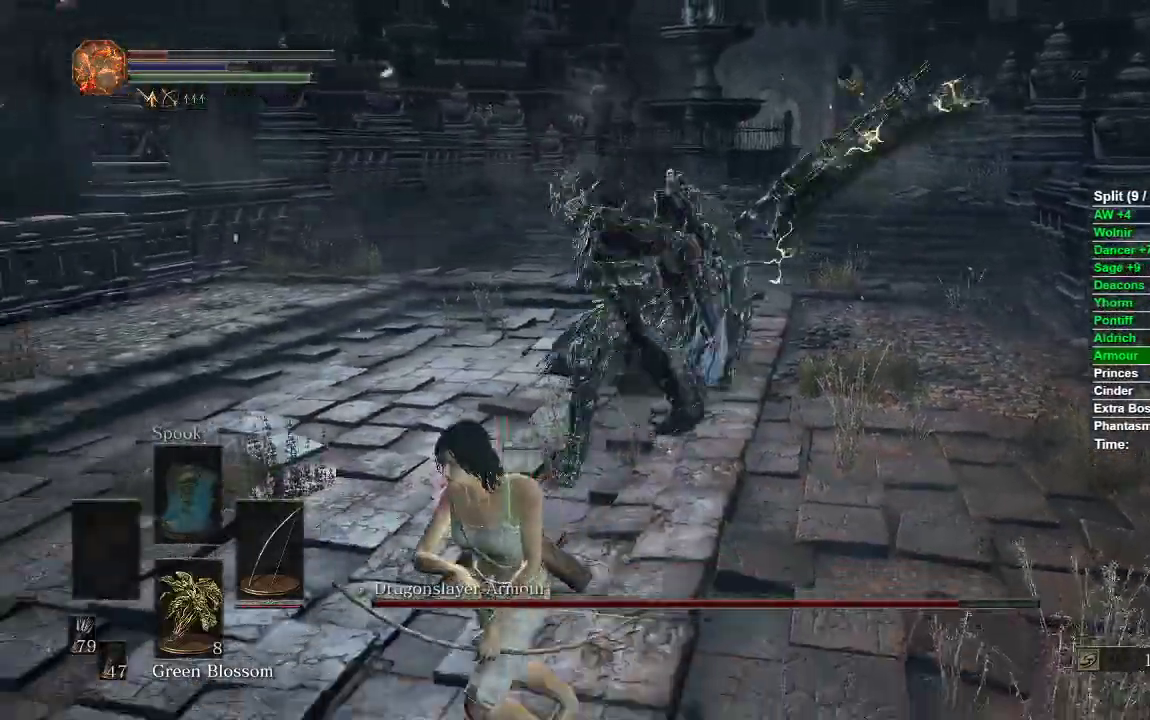
{"dt_ms": 500, "buttons": [], "left_stick": "down-left", "right_stick": "center", "events": [[33, "B", "up"], [217, "right_stick", "right"], [383, "right_stick", "center"]]}
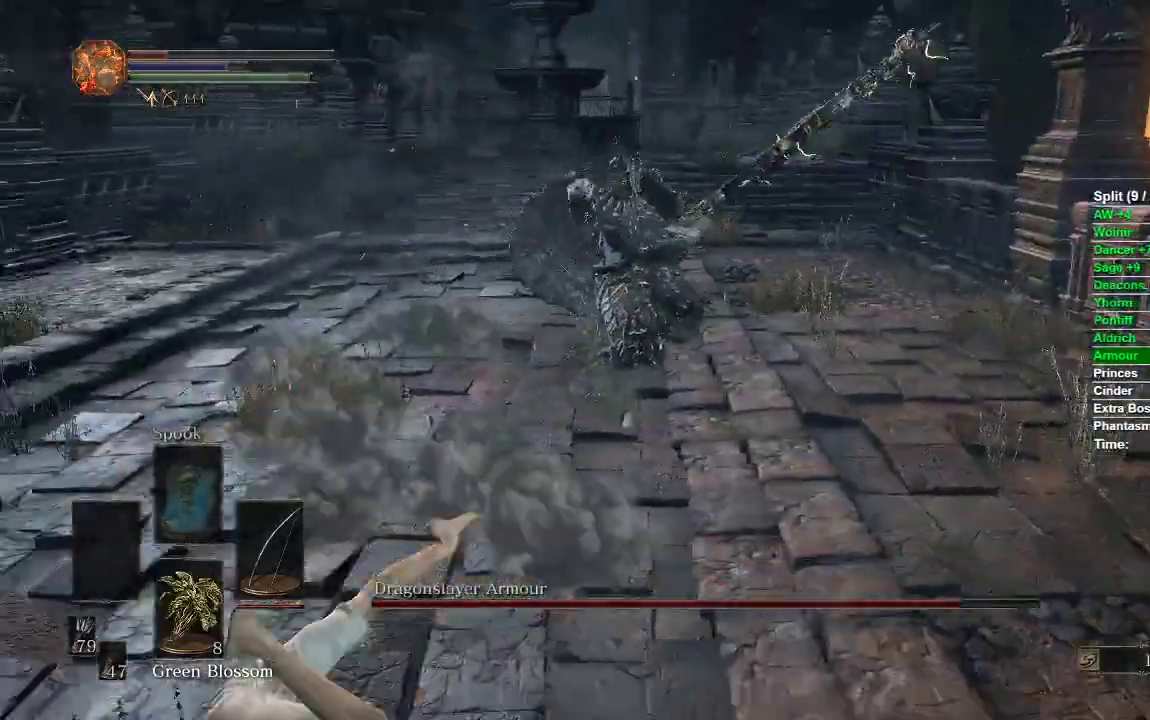
{"dt_ms": 500, "buttons": ["B"], "left_stick": "down-left", "right_stick": "center", "events": [[17, "B", "down"]]}
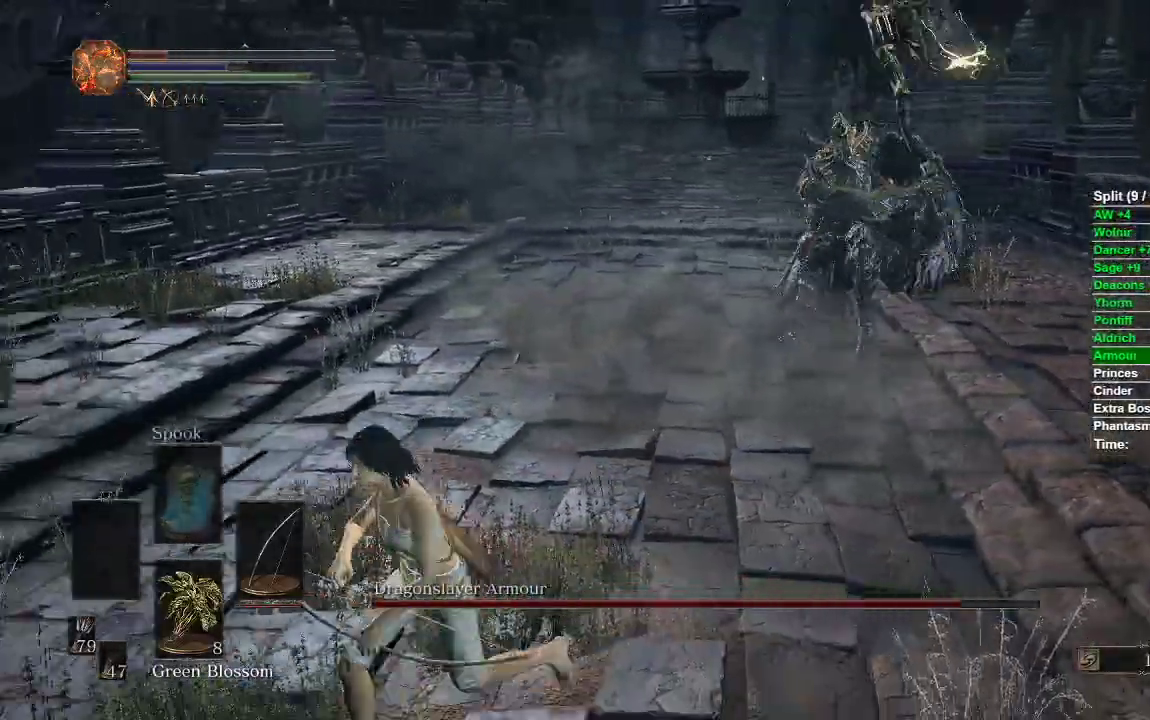
{"dt_ms": 500, "buttons": ["B"], "left_stick": "up", "right_stick": "center", "events": [[183, "left_stick", "down-right"], [250, "left_stick", "up-right"], [467, "left_stick", "up"]]}
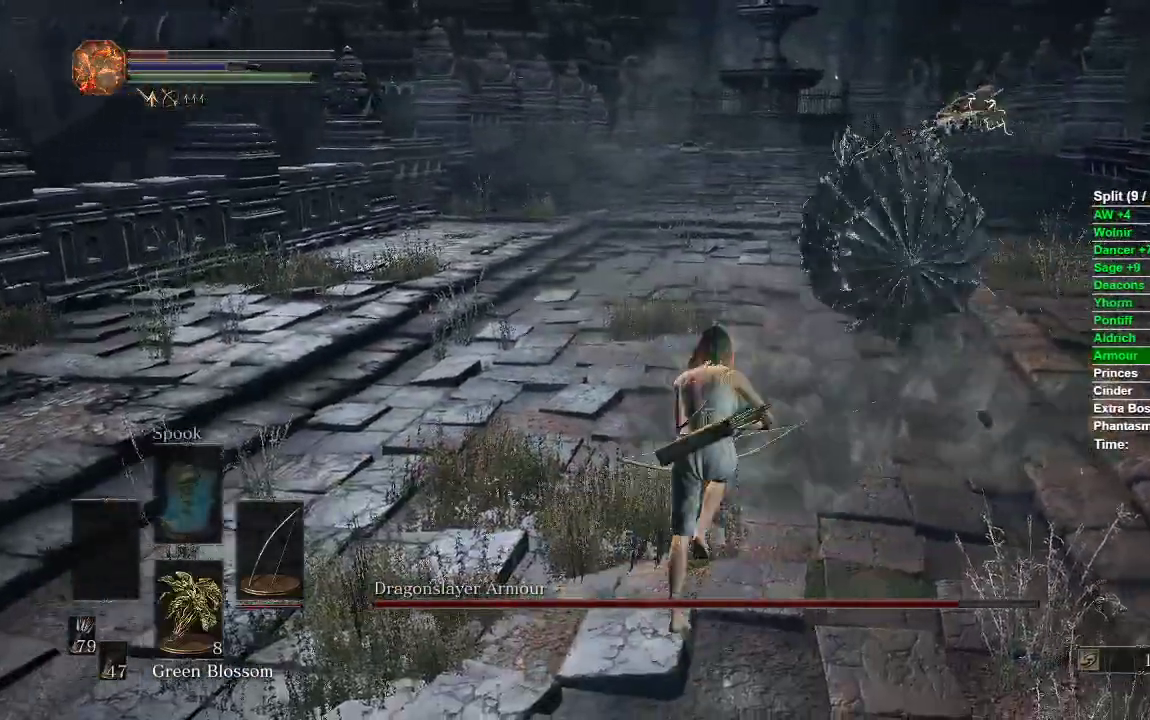
{"dt_ms": 500, "buttons": ["B"], "left_stick": "up", "right_stick": "center", "events": []}
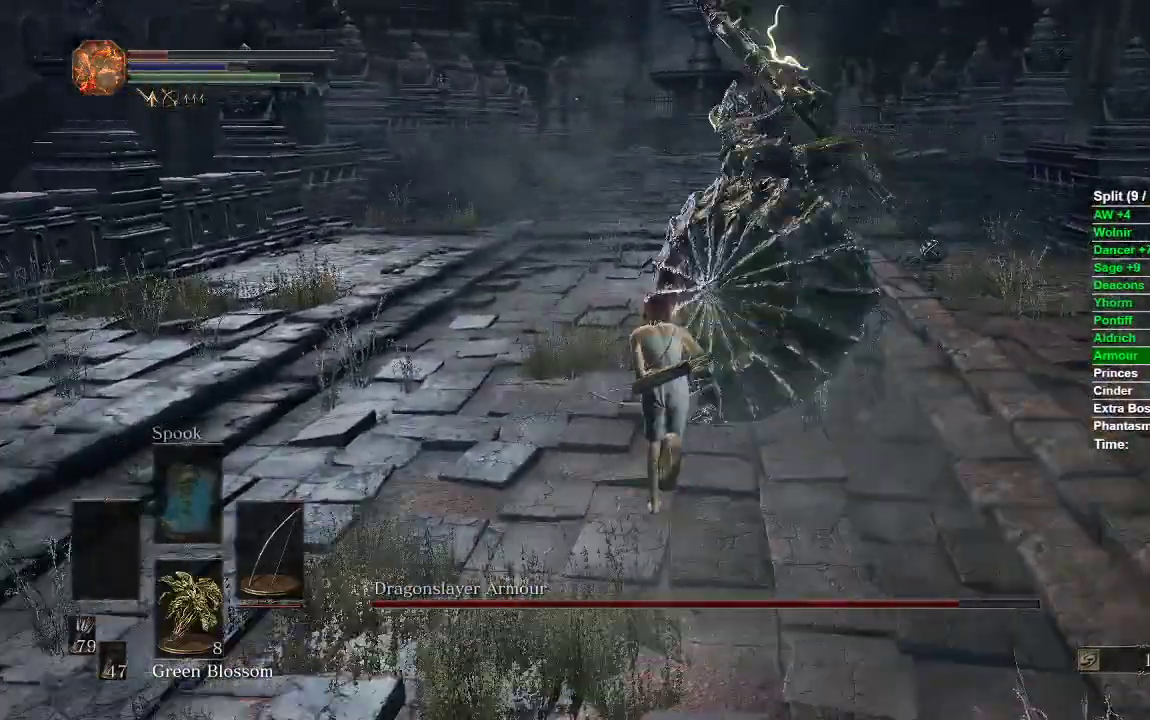
{"dt_ms": 500, "buttons": [], "left_stick": "down-right", "right_stick": "center", "events": [[200, "B", "up"], [300, "left_stick", "right"], [450, "left_stick", "down-right"]]}
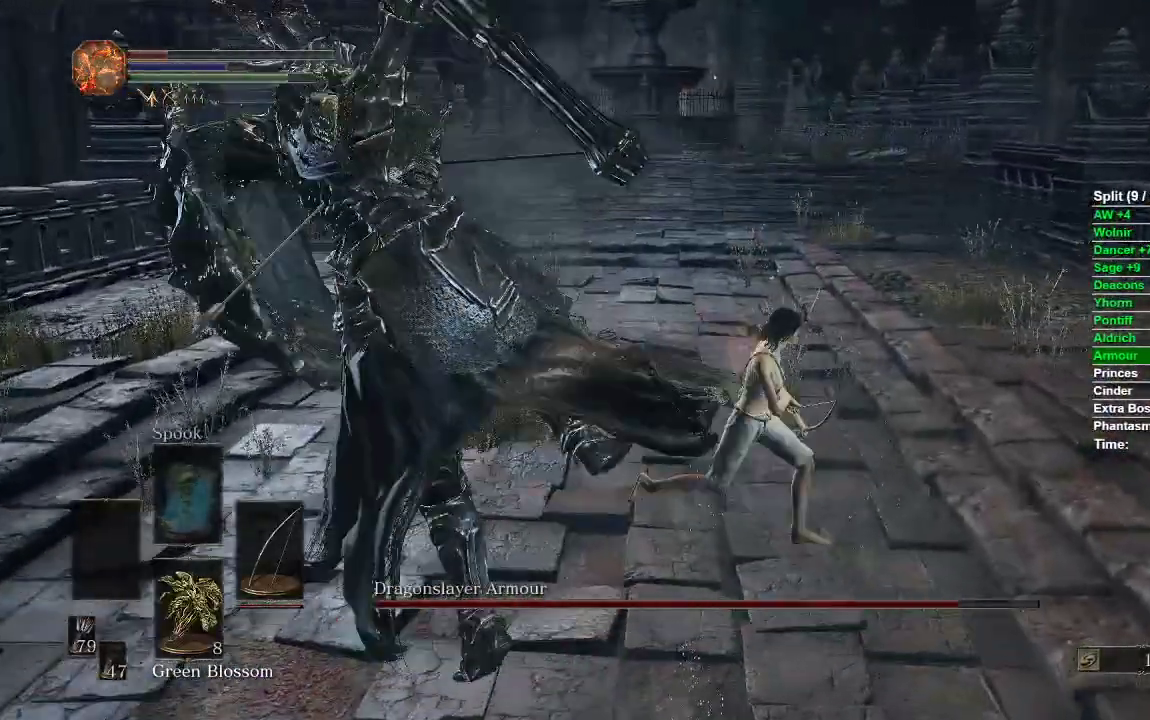
{"dt_ms": 500, "buttons": [], "left_stick": "up-left", "right_stick": "center", "events": [[100, "R1", "down"], [117, "left_stick", "down-left"], [183, "R3", "down"], [250, "left_stick", "up-left"], [267, "R3", "up"], [500, "R1", "up"]]}
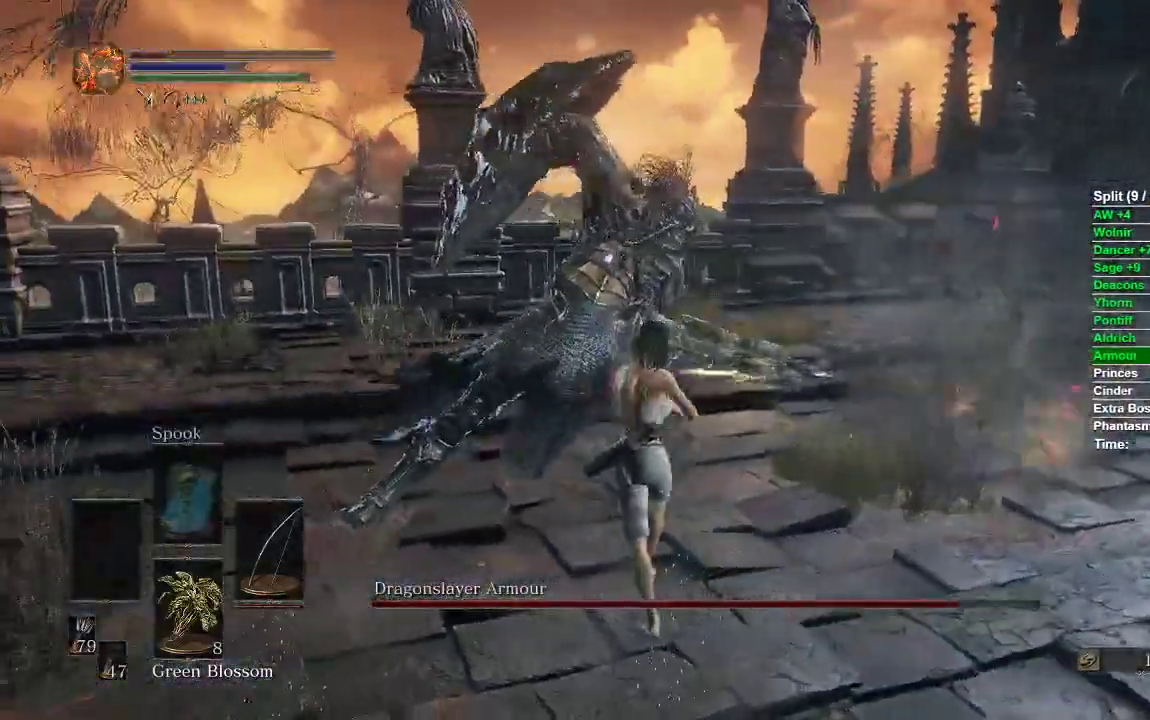
{"dt_ms": 500, "buttons": [], "left_stick": "up", "right_stick": "center", "events": [[67, "left_stick", "up"]]}
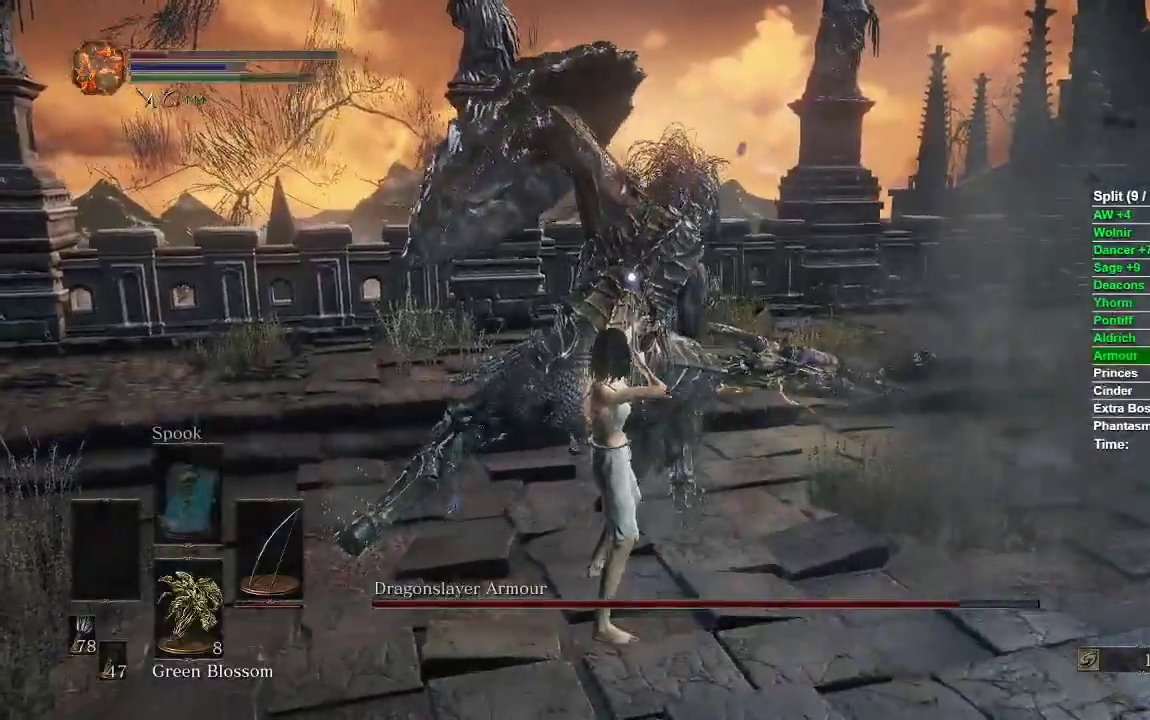
{"dt_ms": 500, "buttons": [], "left_stick": "center", "right_stick": "left", "events": [[250, "left_stick", "center"], [317, "R3", "down"], [383, "R3", "up"], [417, "right_stick", "left"]]}
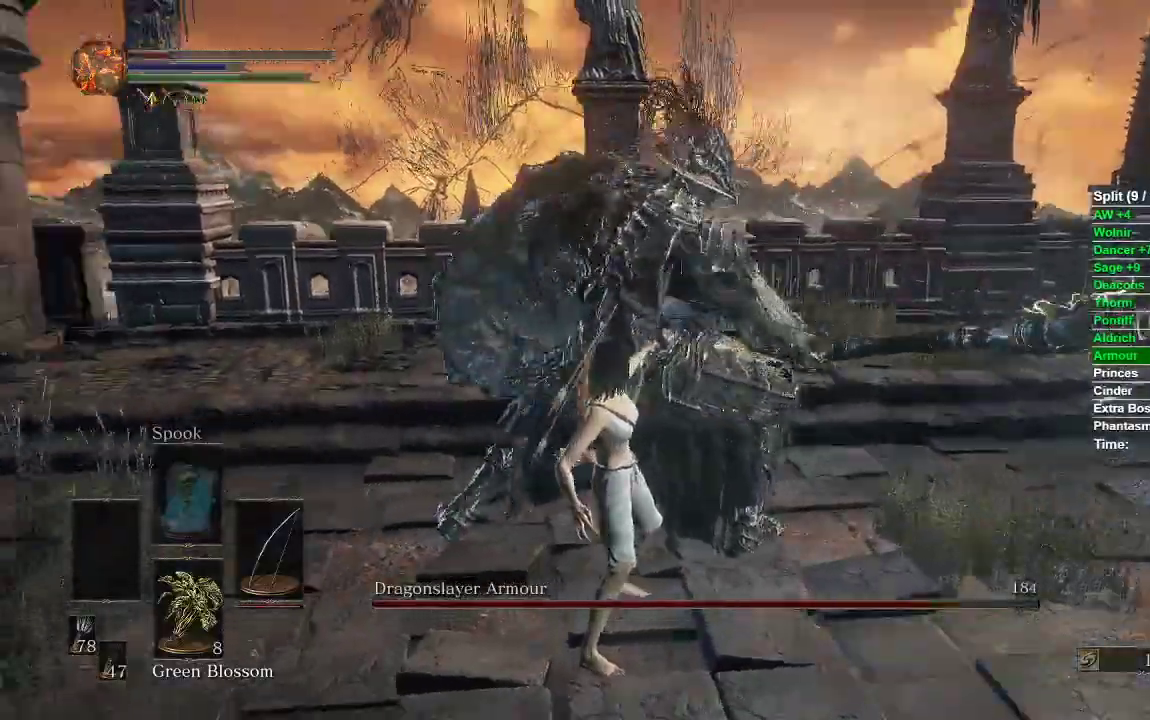
{"dt_ms": 500, "buttons": [], "left_stick": "down-right", "right_stick": "center", "events": [[83, "left_stick", "right"], [383, "right_stick", "center"], [417, "left_stick", "down-right"]]}
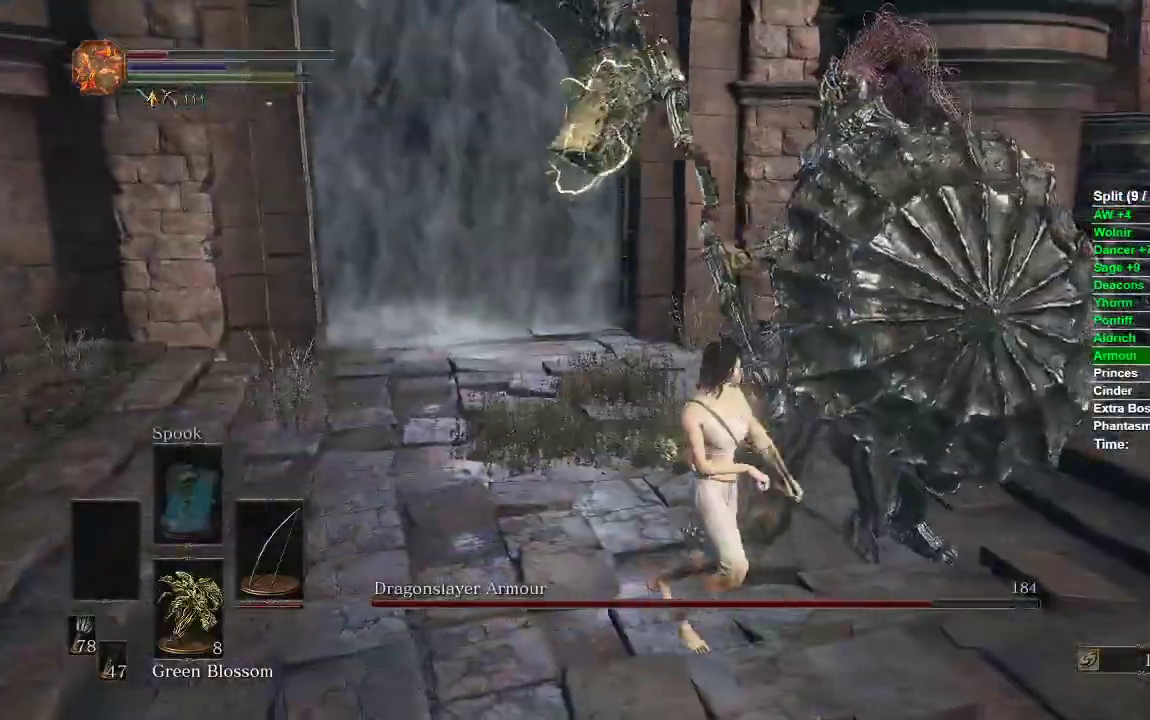
{"dt_ms": 500, "buttons": [], "left_stick": "down", "right_stick": "center"}
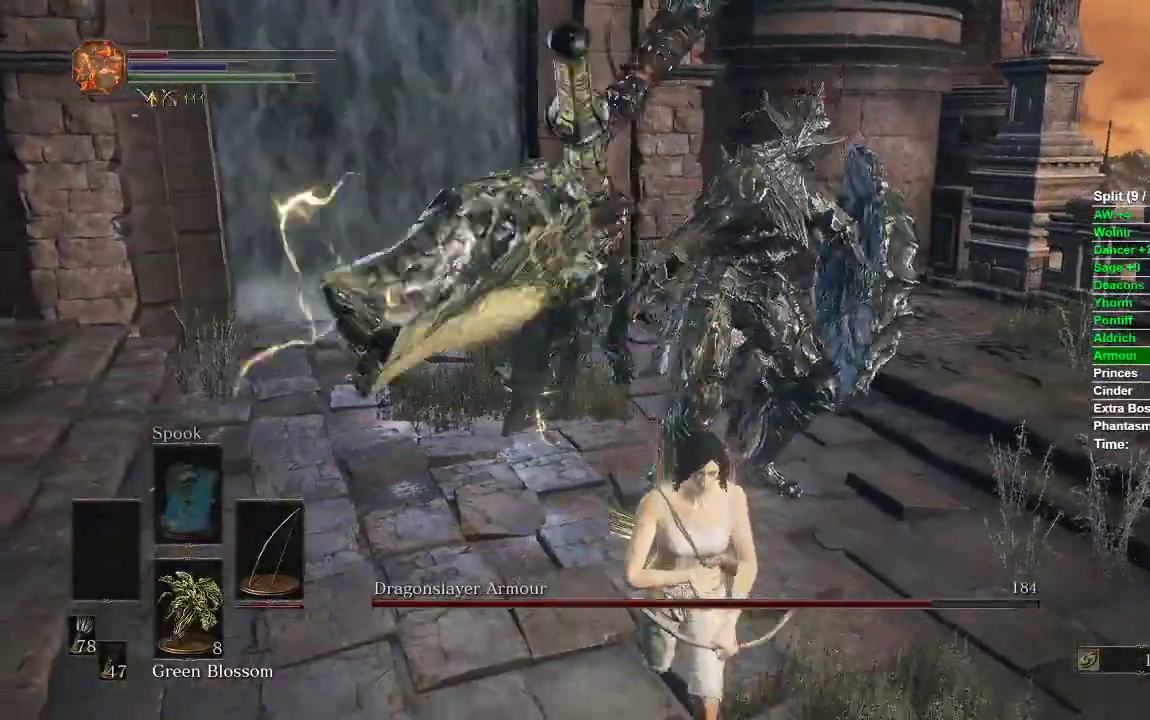
{"dt_ms": 500, "buttons": ["B"], "left_stick": "right", "right_stick": "center", "events": [[483, "B", "down"], [500, "left_stick", "right"]]}
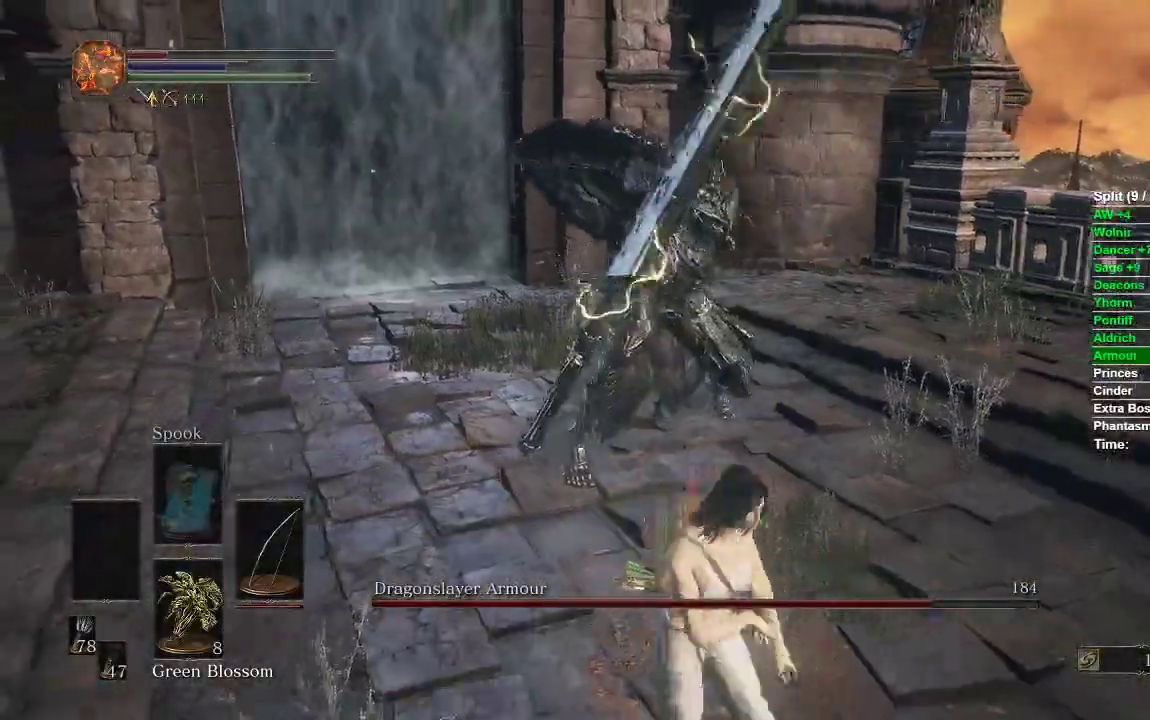
{"dt_ms": 500, "buttons": [], "left_stick": "up-right", "right_stick": "left"}
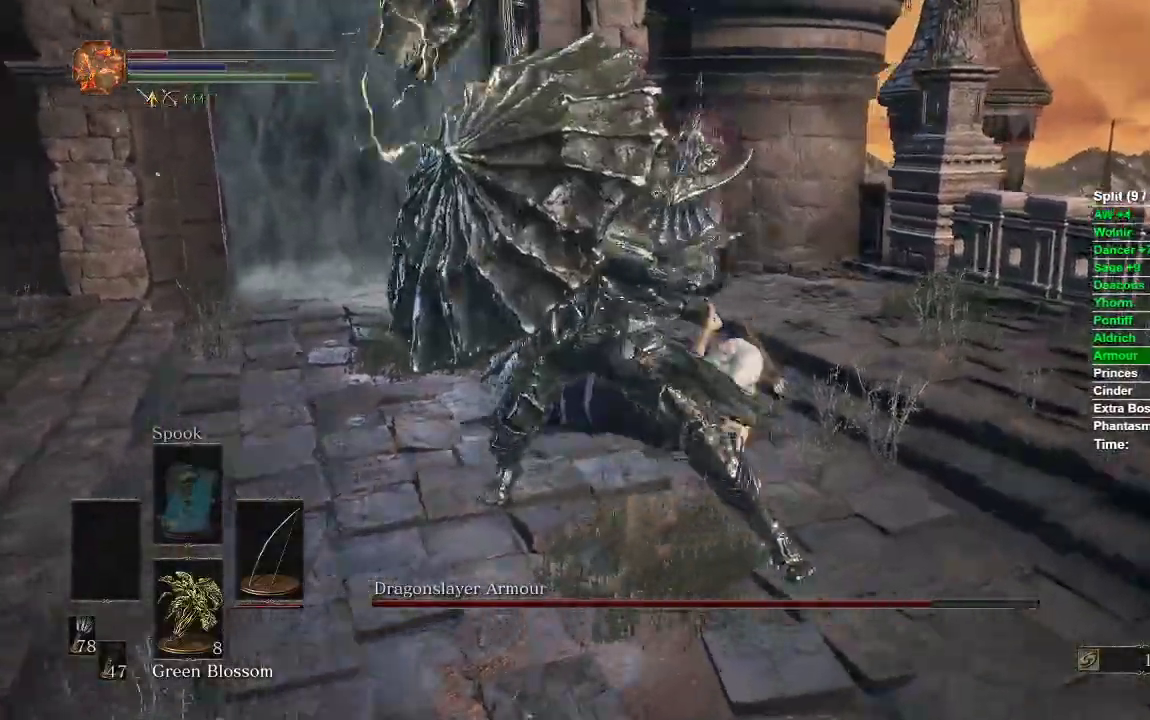
{"dt_ms": 500, "buttons": [], "left_stick": "up", "right_stick": "left", "events": [[133, "left_stick", "up"]]}
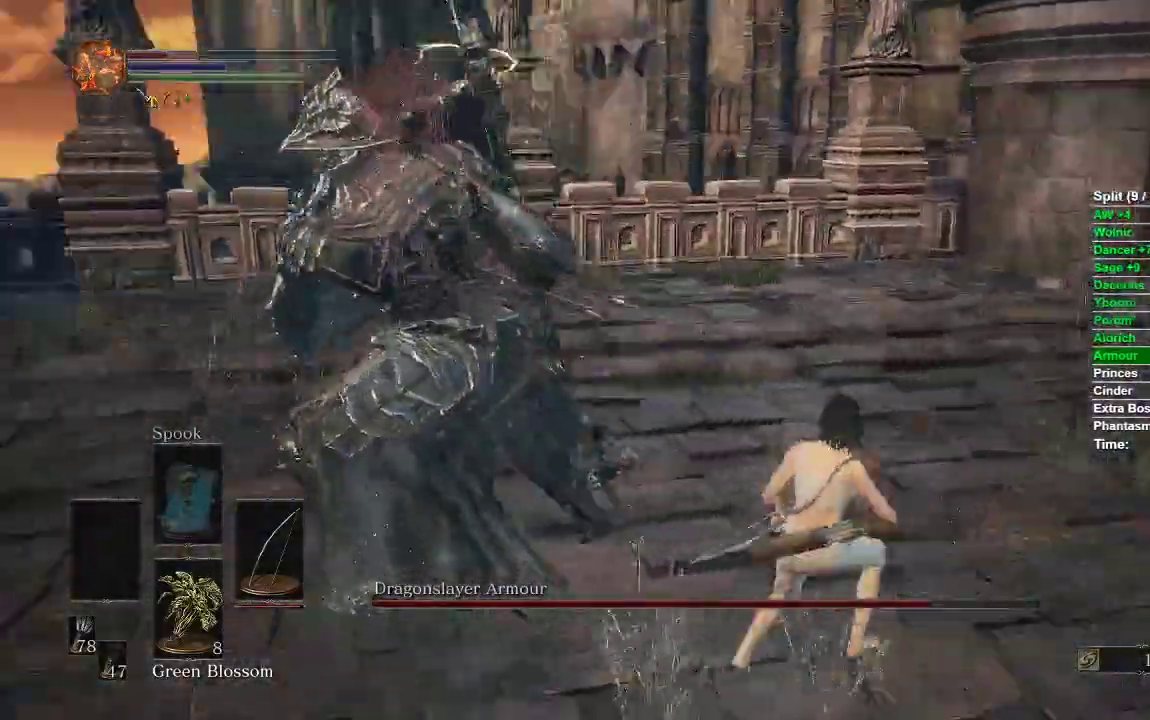
{"dt_ms": 500, "buttons": [], "left_stick": "up-right", "right_stick": "center", "events": [[200, "left_stick", "up-right"], [250, "right_stick", "center"]]}
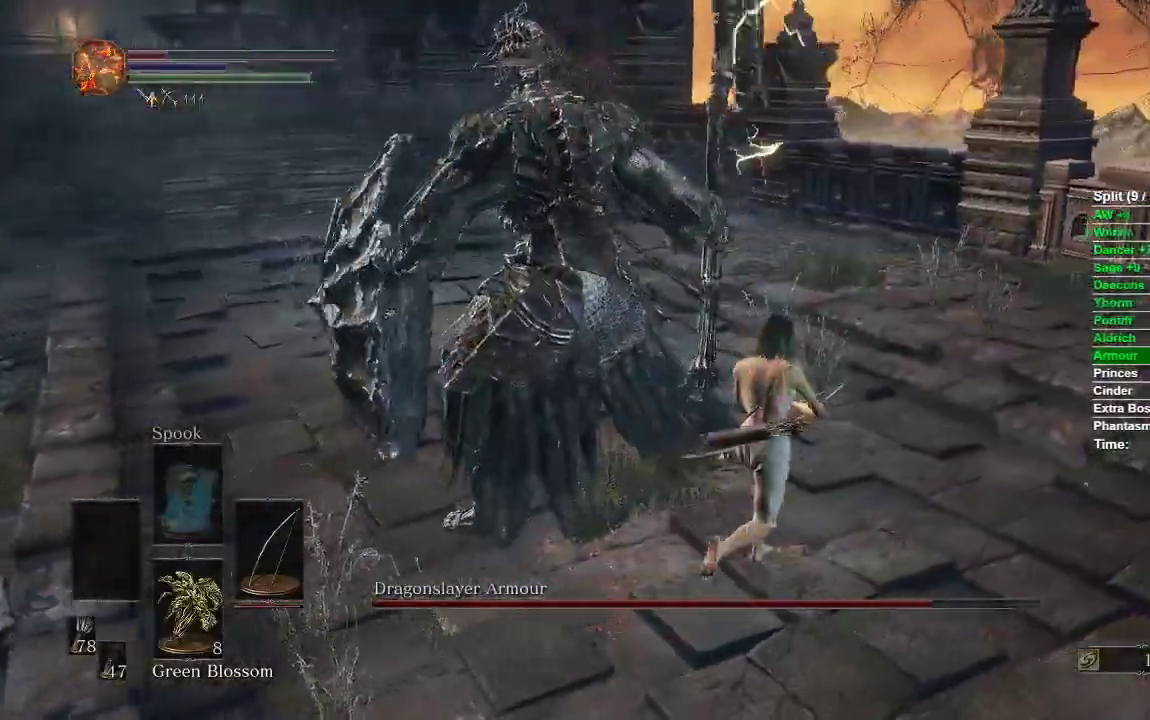
{"dt_ms": 500, "buttons": [], "left_stick": "left", "right_stick": "right", "events": [[67, "left_stick", "left"], [383, "right_stick", "right"]]}
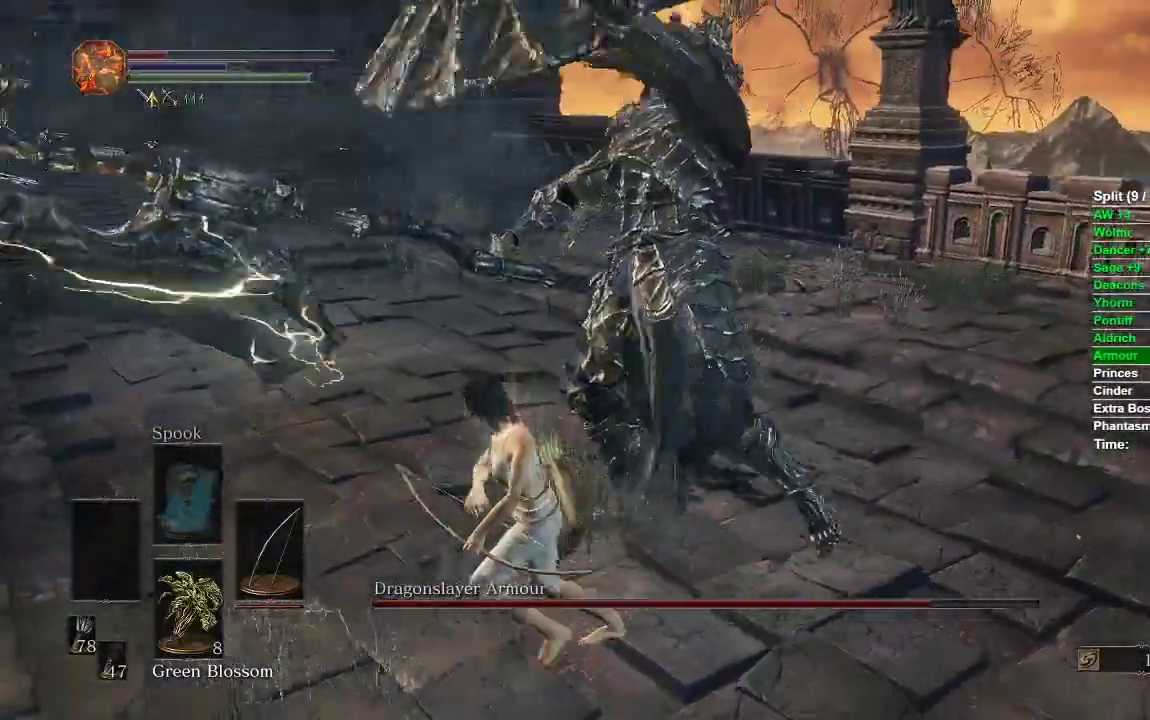
{"dt_ms": 1000, "buttons": [], "left_stick": "up-left", "right_stick": "center"}